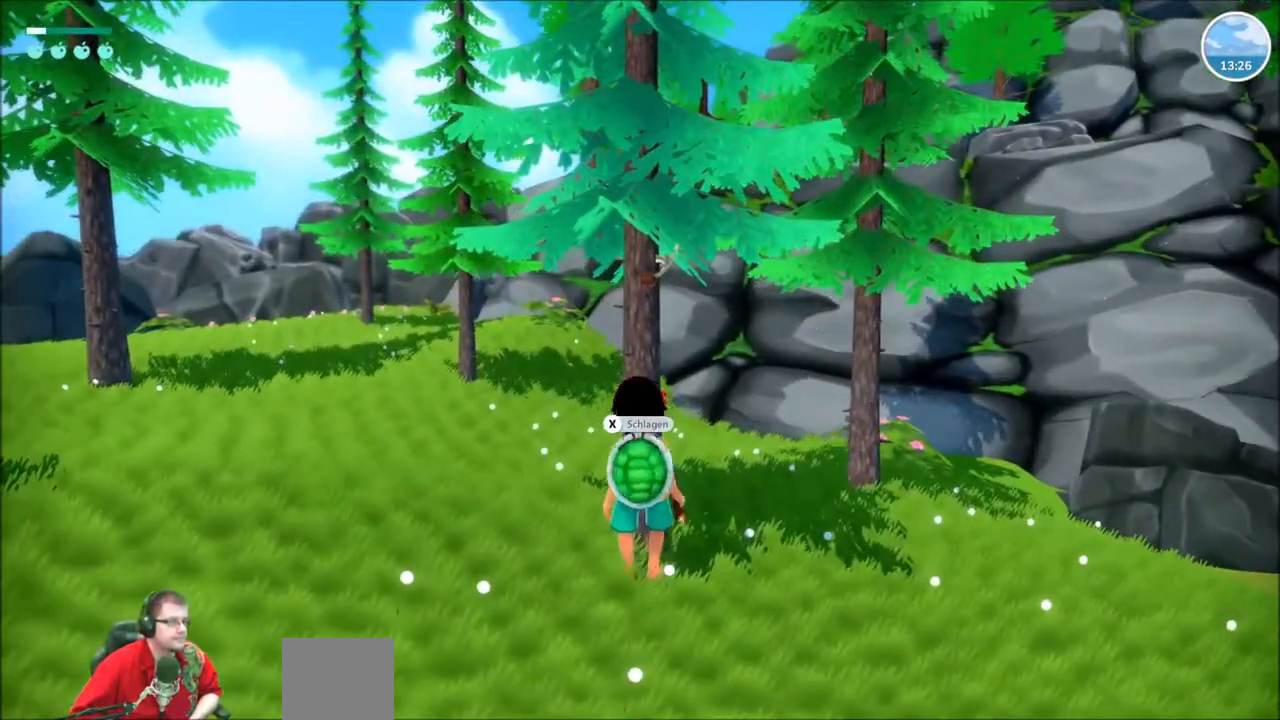
Gameplay with a controller (Xbox layout); each line is a JSON object with the inputs held at the frame after it. "events" lists button and stick changes between this image and that frame as [ms after this image, input, new state], when the widget could be followed in between. Not read: L1 L3 R1 R3.
{"buttons": [], "left_stick": "center", "right_stick": "center", "events": [[133, "X", "up"]]}
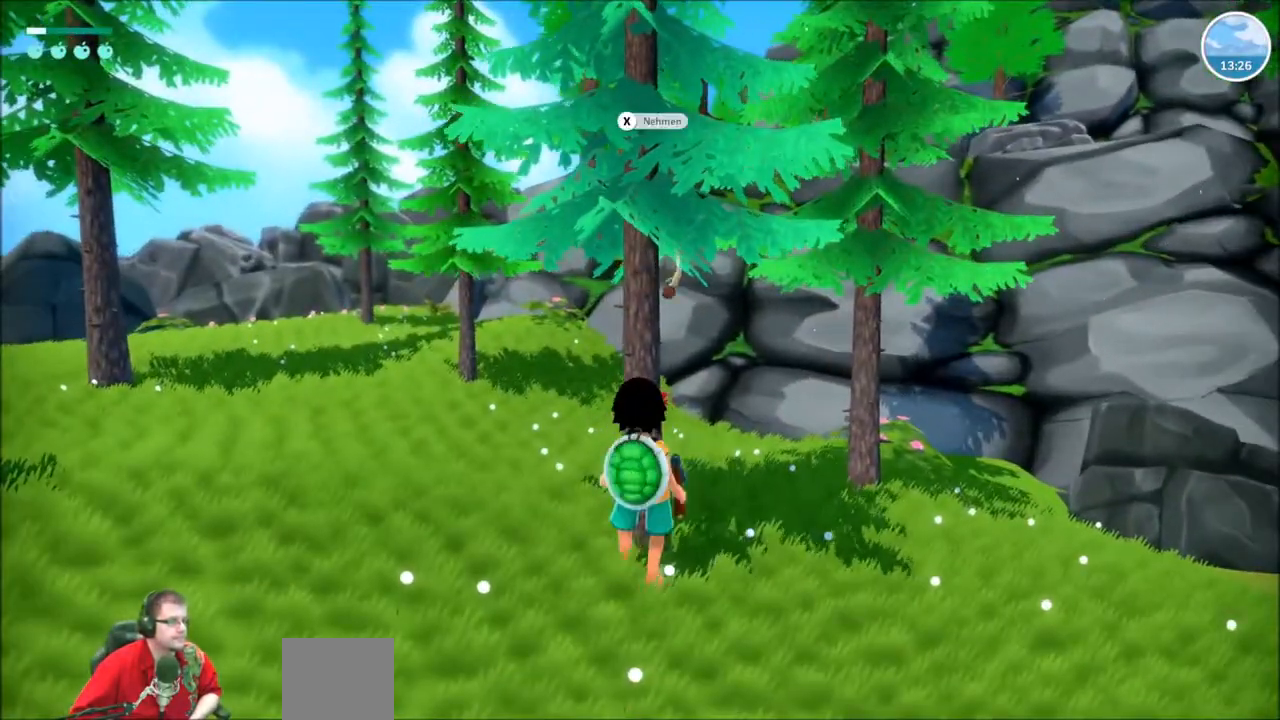
{"buttons": [], "left_stick": "right", "right_stick": "center", "events": [[67, "left_stick", "down-left"], [401, "left_stick", "center"], [501, "left_stick", "right"]]}
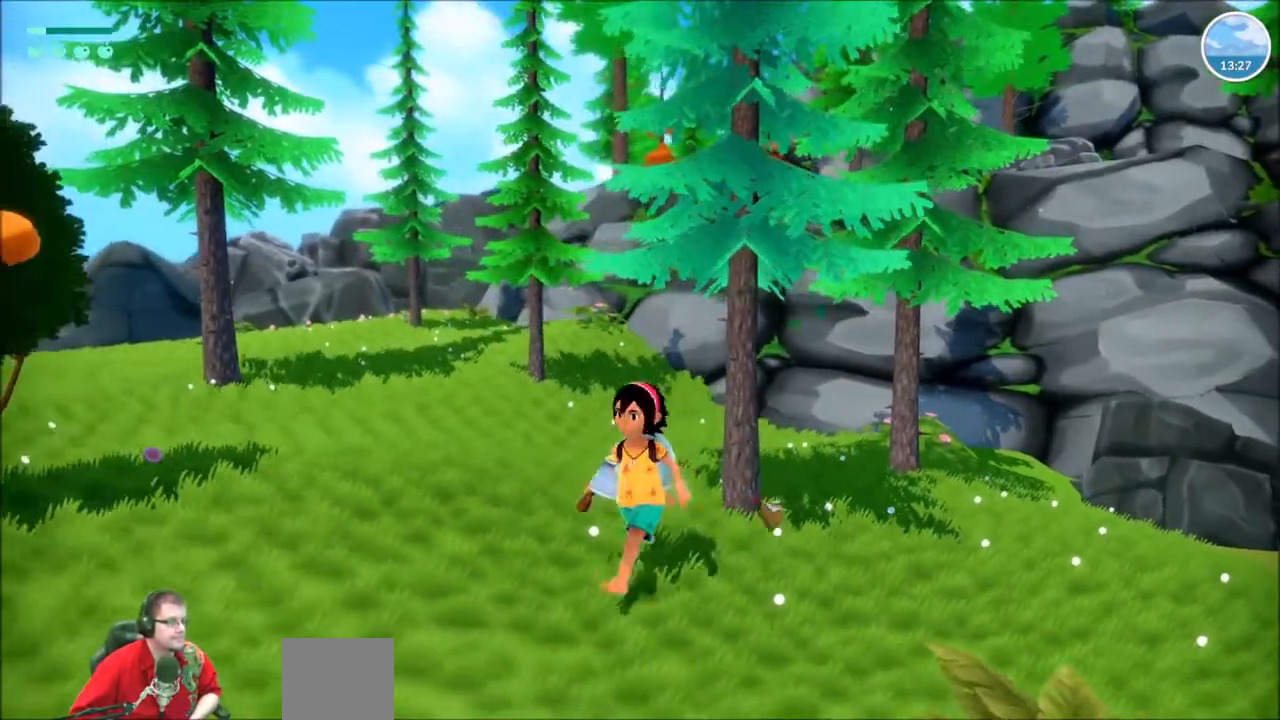
{"buttons": [], "left_stick": "center", "right_stick": "center", "events": [[33, "left_stick", "up-right"], [367, "left_stick", "center"]]}
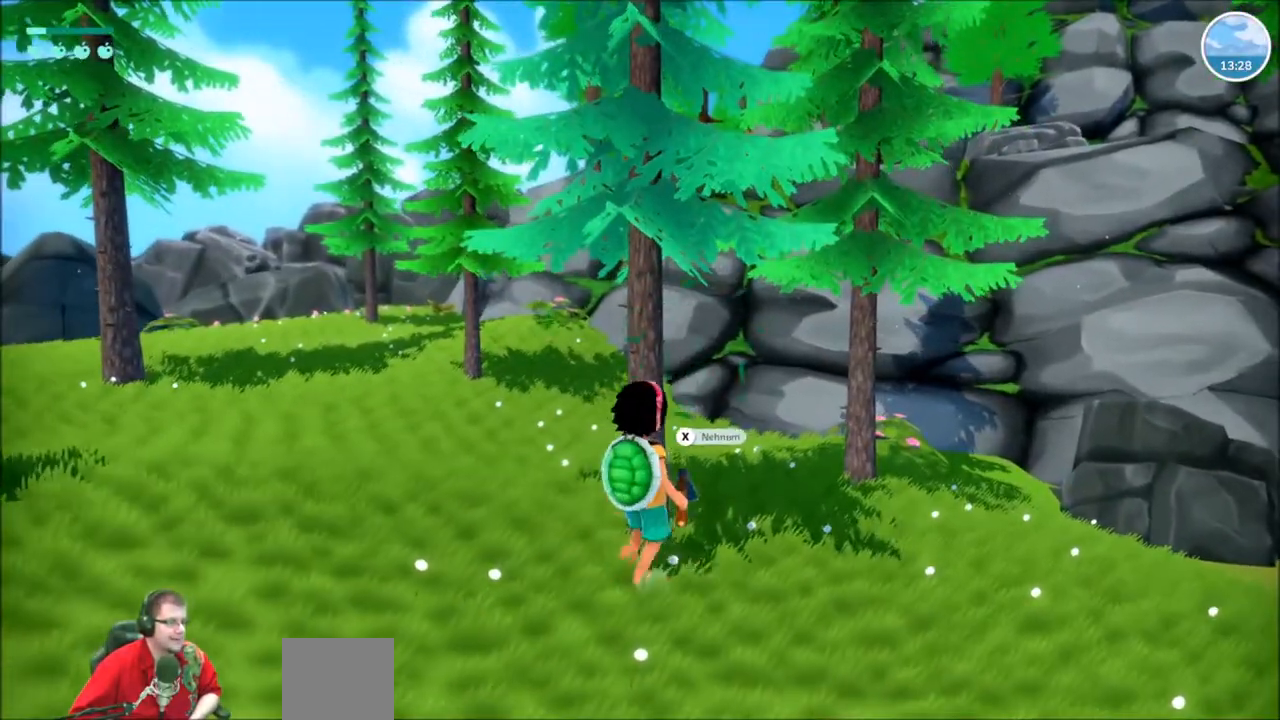
{"buttons": [], "left_stick": "center", "right_stick": "center", "events": [[267, "X", "down"], [367, "X", "up"]]}
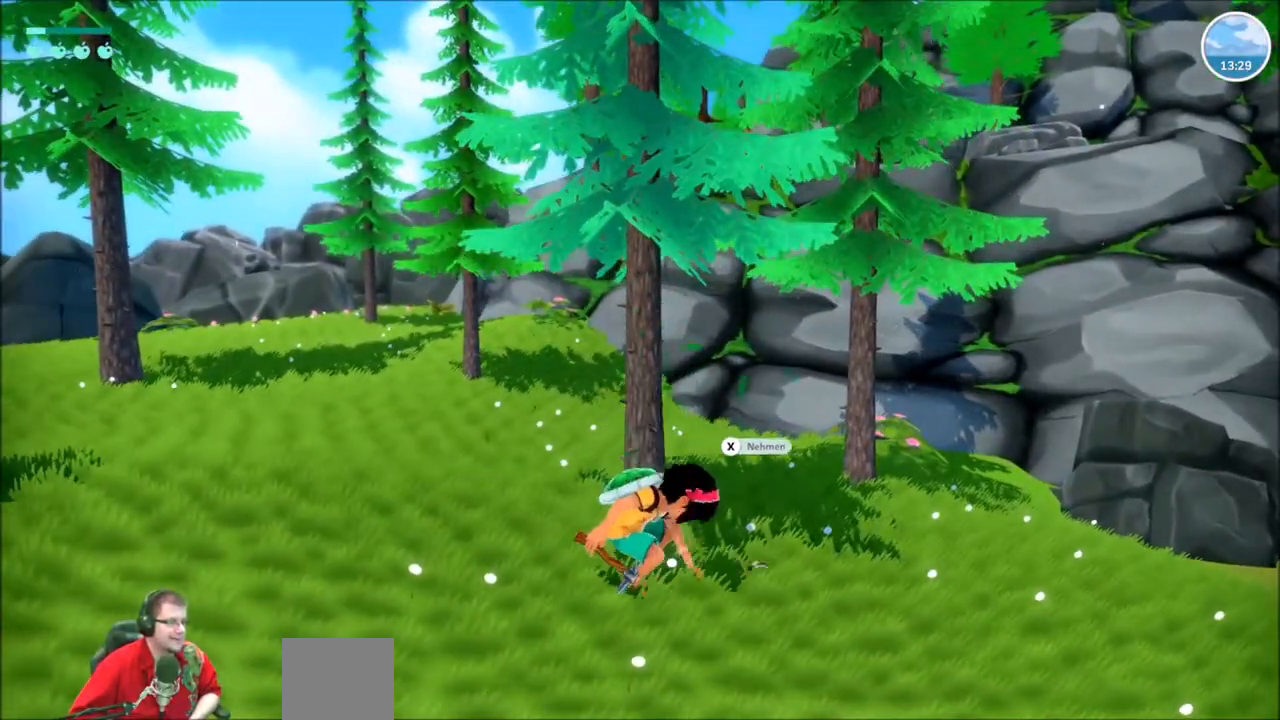
{"buttons": [], "left_stick": "center", "right_stick": "left", "events": [[367, "right_stick", "left"]]}
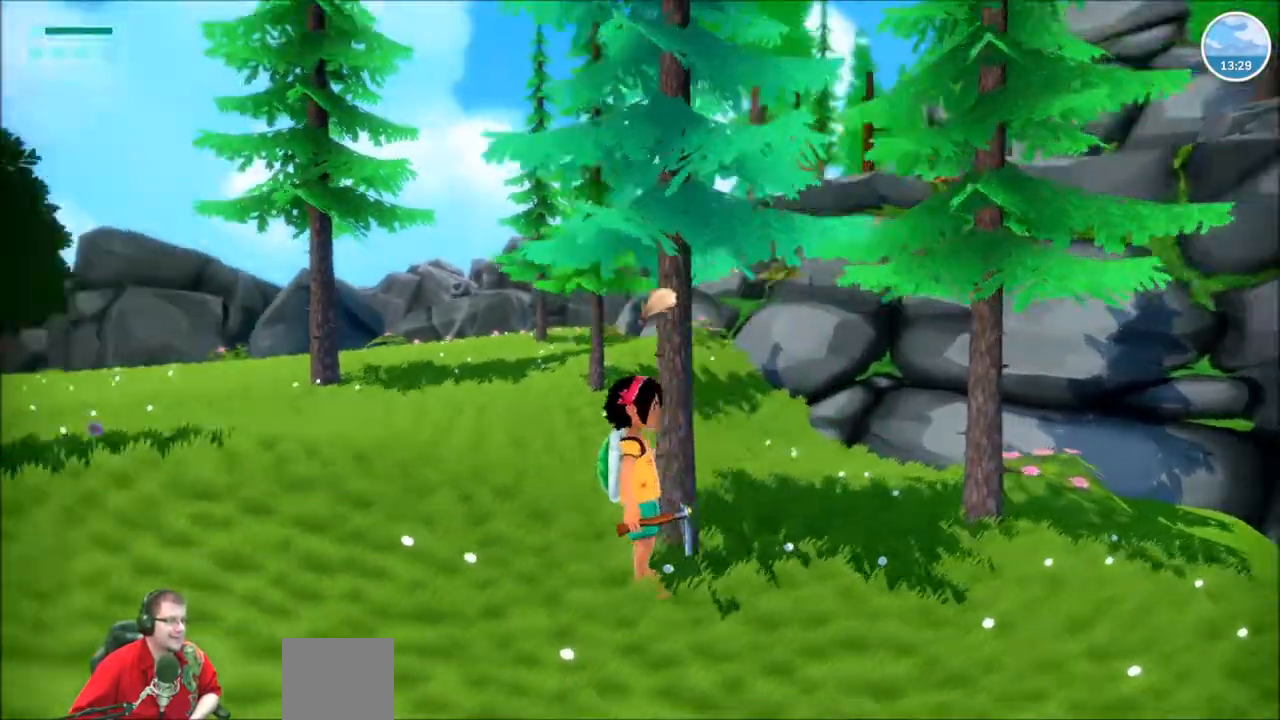
{"buttons": [], "left_stick": "up-left", "right_stick": "center", "events": [[201, "left_stick", "up-left"], [367, "right_stick", "center"]]}
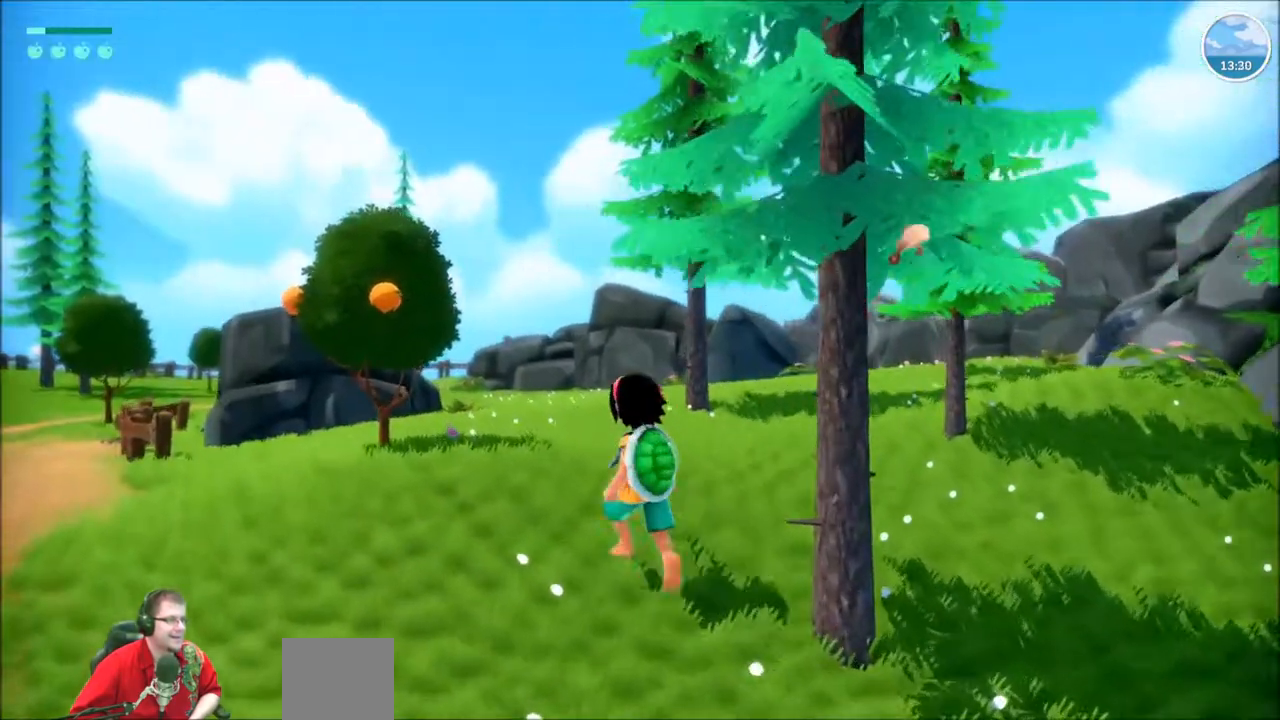
{"buttons": [], "left_stick": "center", "right_stick": "center", "events": [[200, "left_stick", "center"]]}
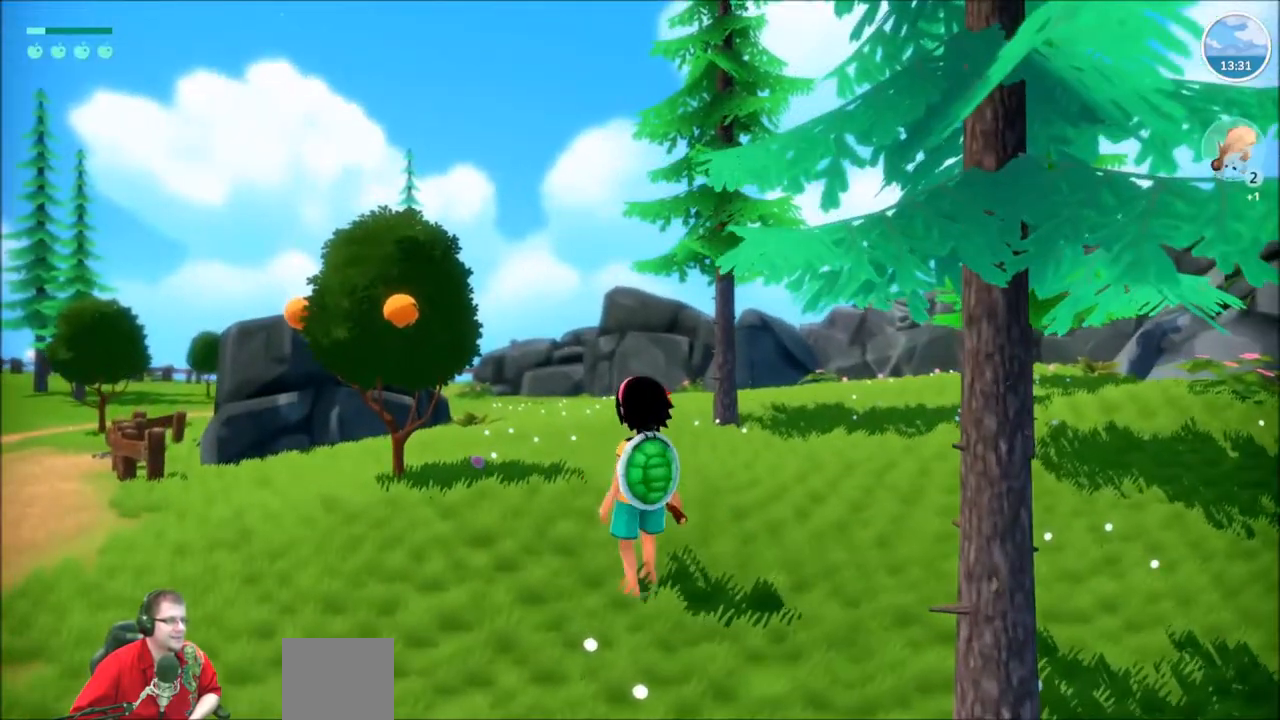
{"buttons": [], "left_stick": "center", "right_stick": "center", "events": []}
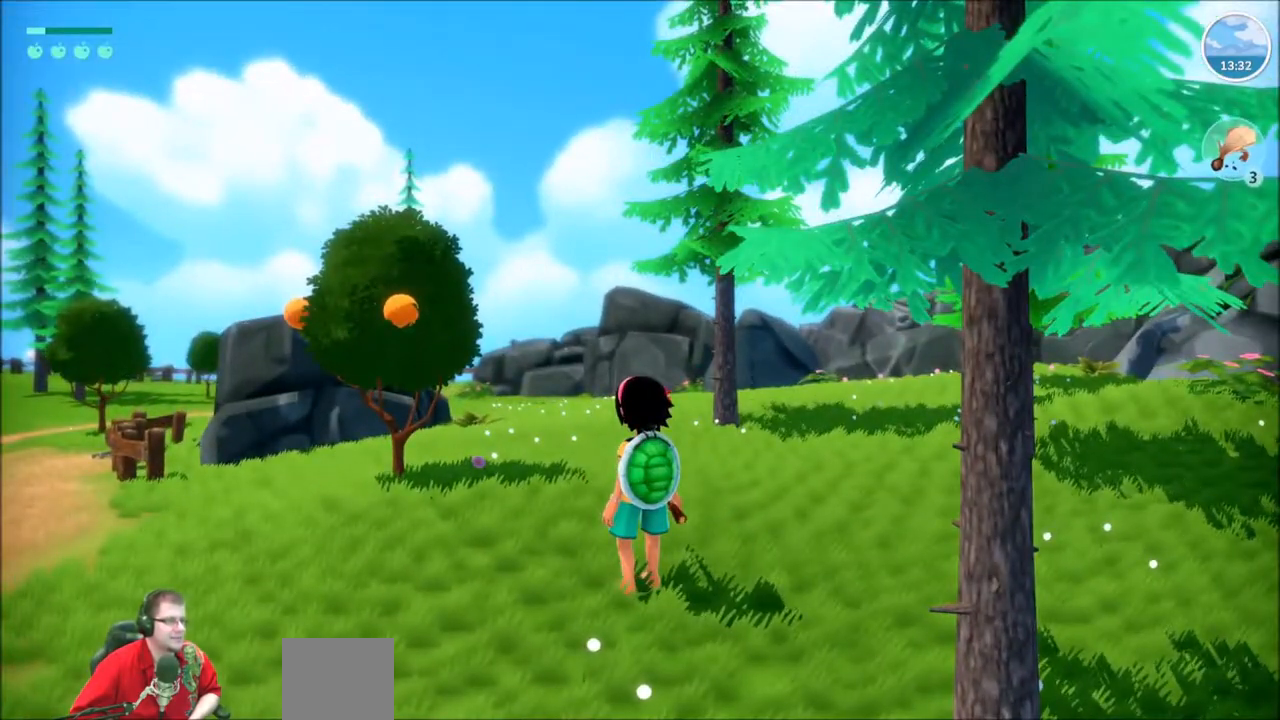
{"buttons": [], "left_stick": "up-left", "right_stick": "center", "events": [[100, "left_stick", "up-left"]]}
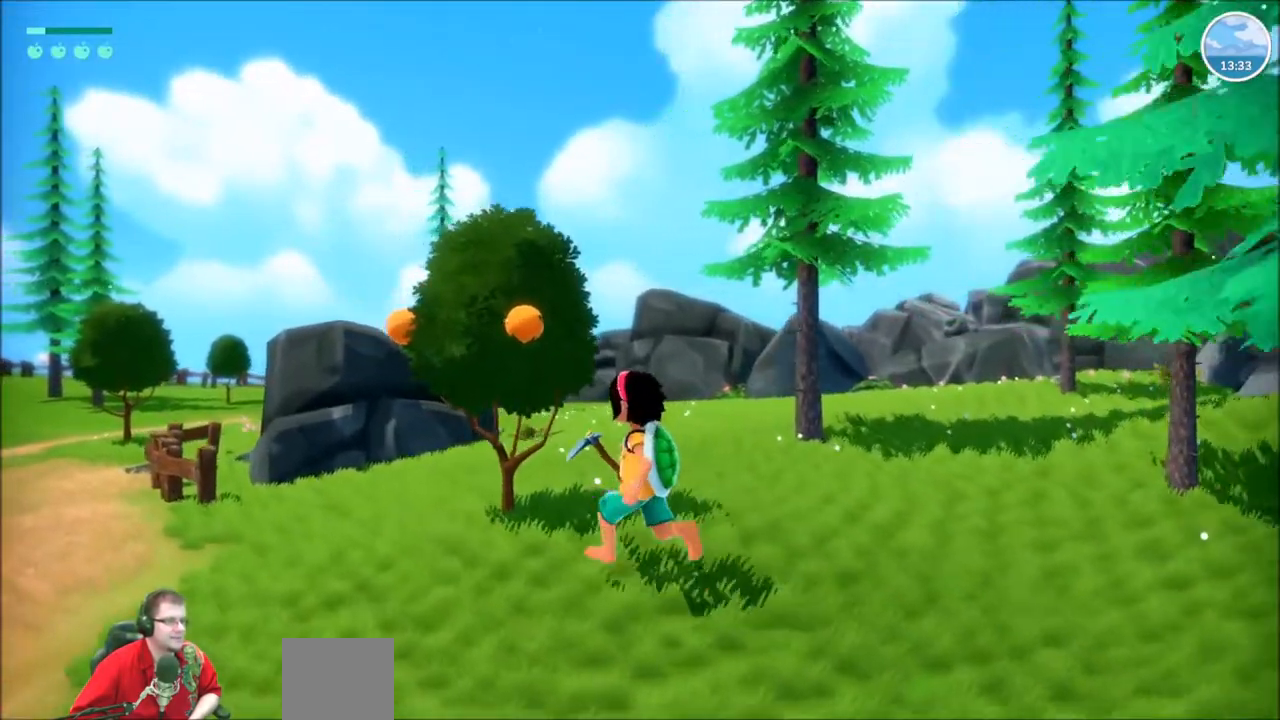
{"buttons": [], "left_stick": "center", "right_stick": "center", "events": [[367, "left_stick", "center"]]}
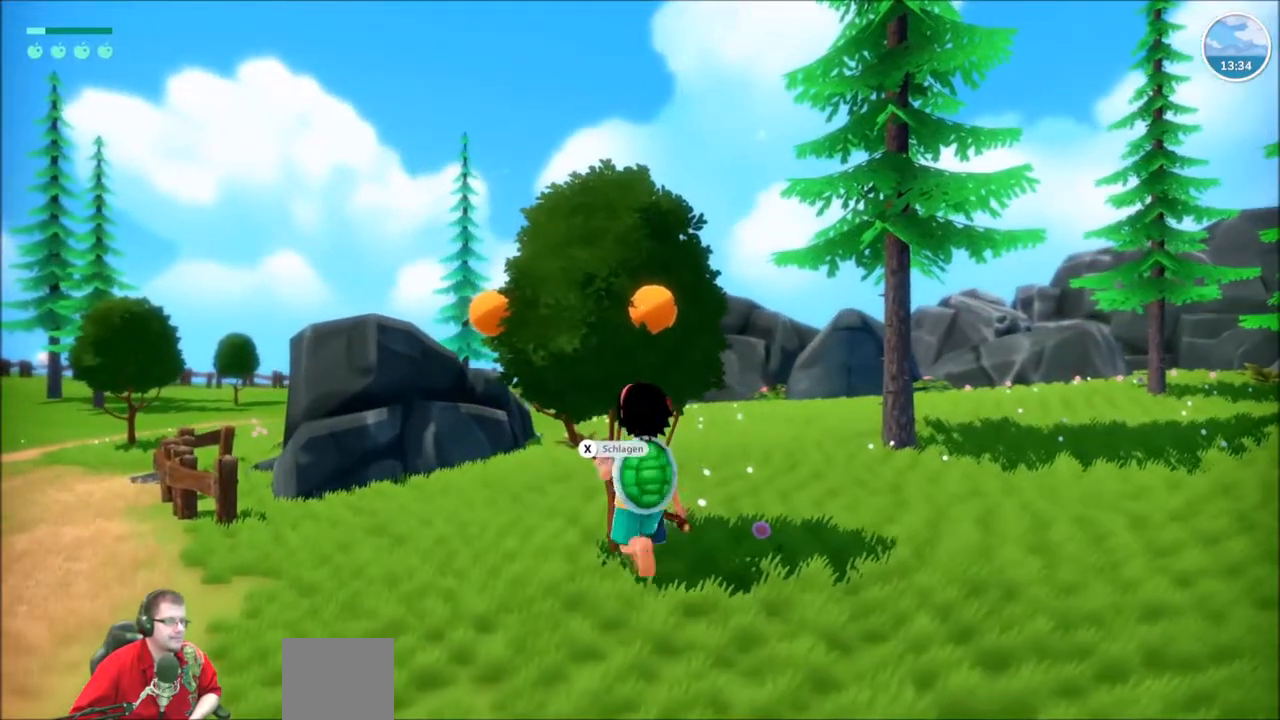
{"buttons": [], "left_stick": "center", "right_stick": "center", "events": [[33, "X", "down"], [133, "X", "up"]]}
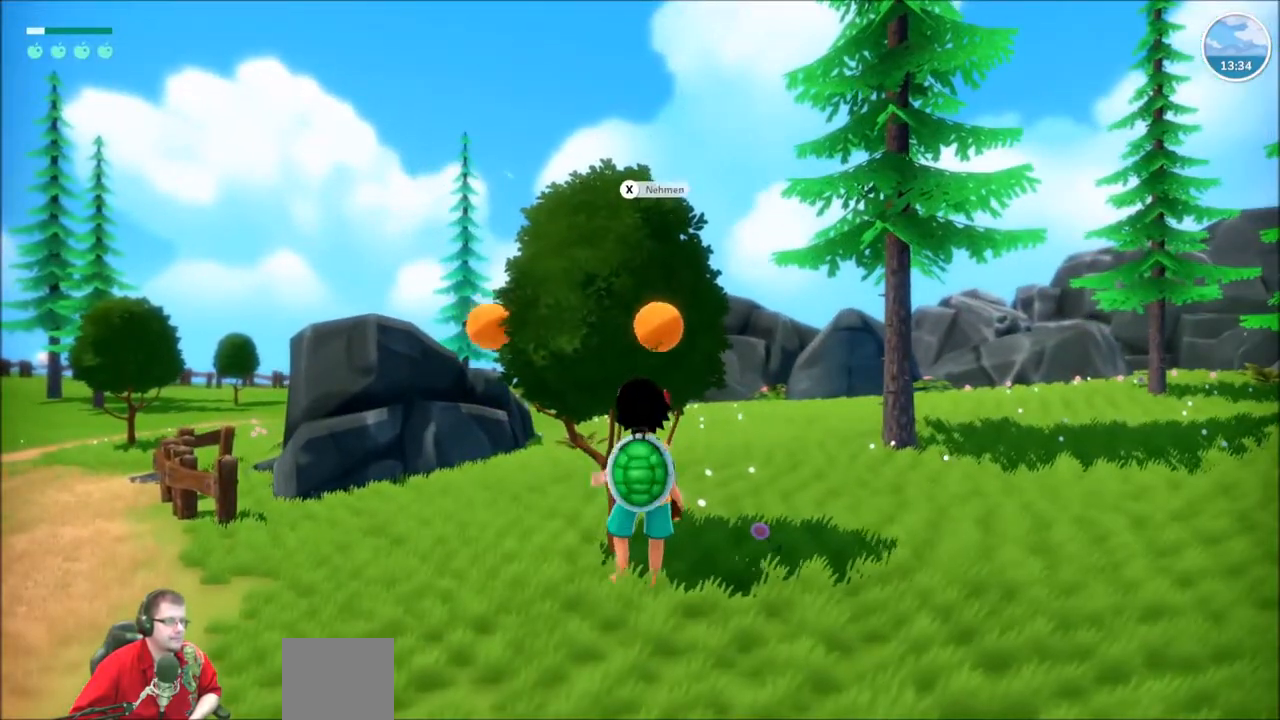
{"buttons": [], "left_stick": "up-left", "right_stick": "center", "events": [[234, "left_stick", "left"], [367, "left_stick", "up-left"]]}
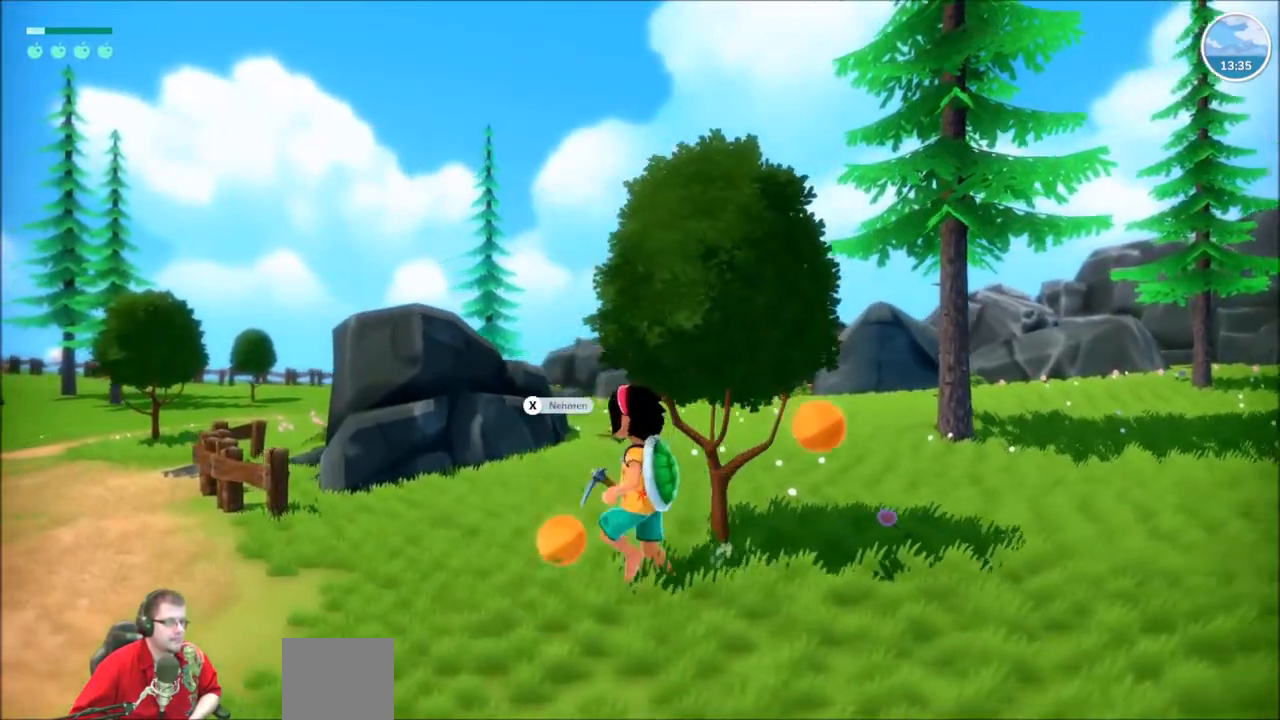
{"buttons": [], "left_stick": "center", "right_stick": "center", "events": [[67, "X", "down"], [100, "left_stick", "center"], [133, "X", "up"], [233, "X", "down"], [333, "X", "up"]]}
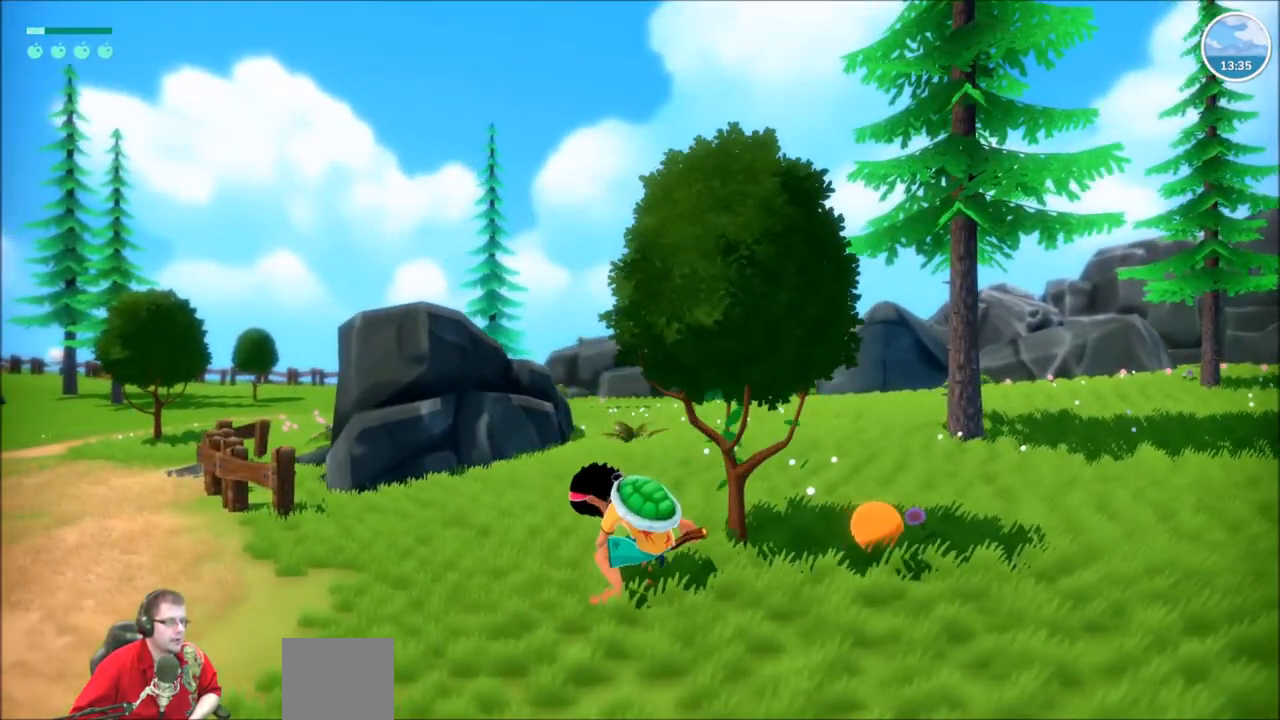
{"buttons": [], "left_stick": "up-right", "right_stick": "center", "events": [[201, "left_stick", "right"], [501, "left_stick", "up-right"]]}
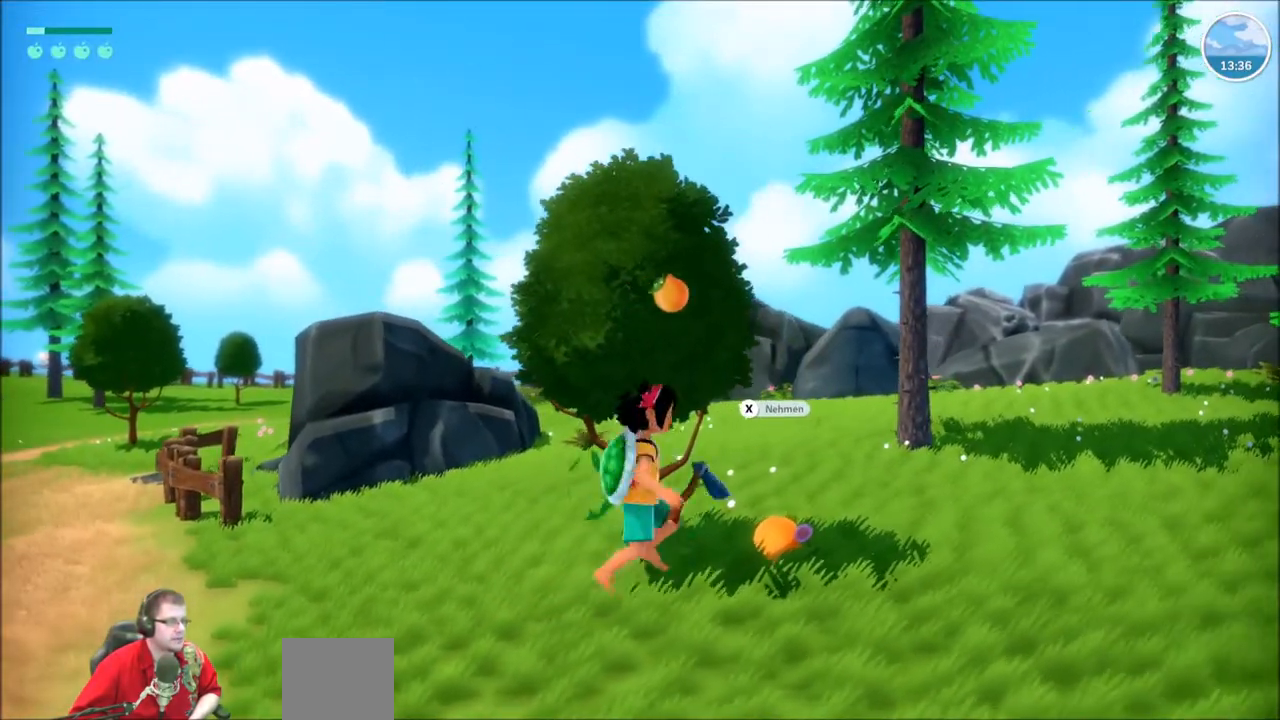
{"buttons": [], "left_stick": "center", "right_stick": "center", "events": [[33, "X", "down"], [100, "left_stick", "center"], [133, "X", "up"], [200, "X", "down"], [333, "X", "up"]]}
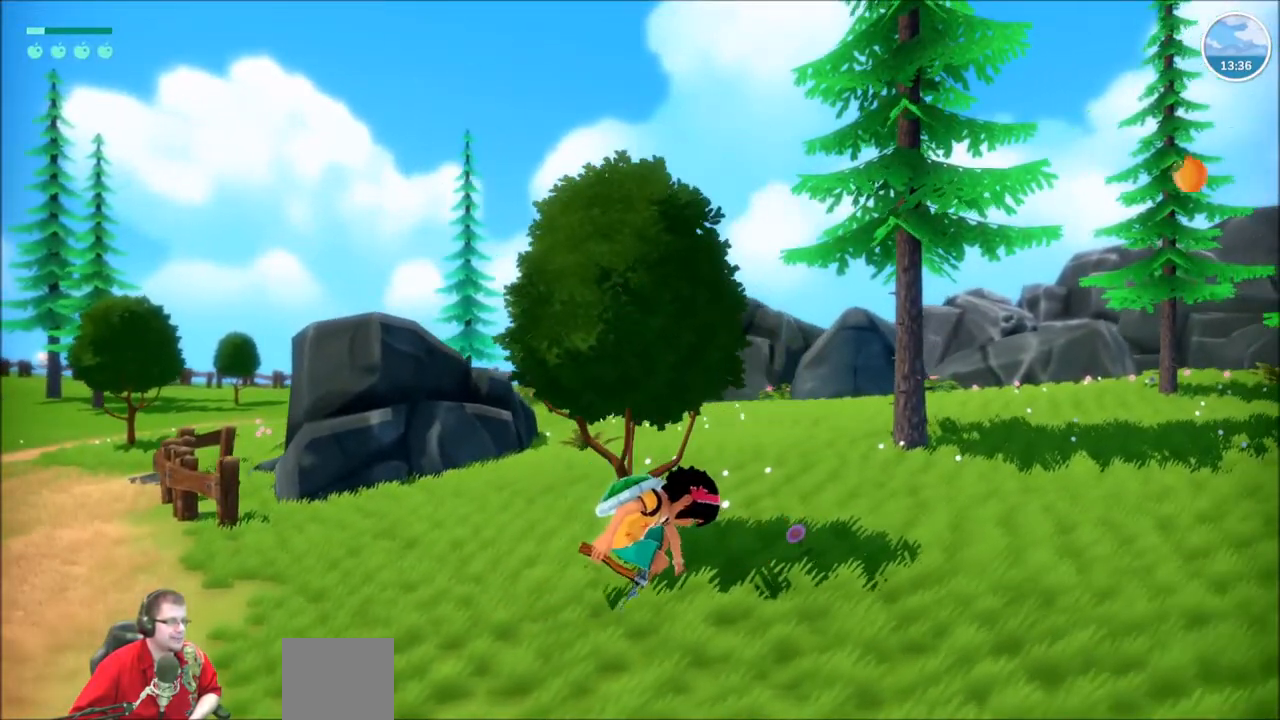
{"buttons": [], "left_stick": "down-right", "right_stick": "center", "events": [[200, "left_stick", "right"], [401, "left_stick", "down-right"]]}
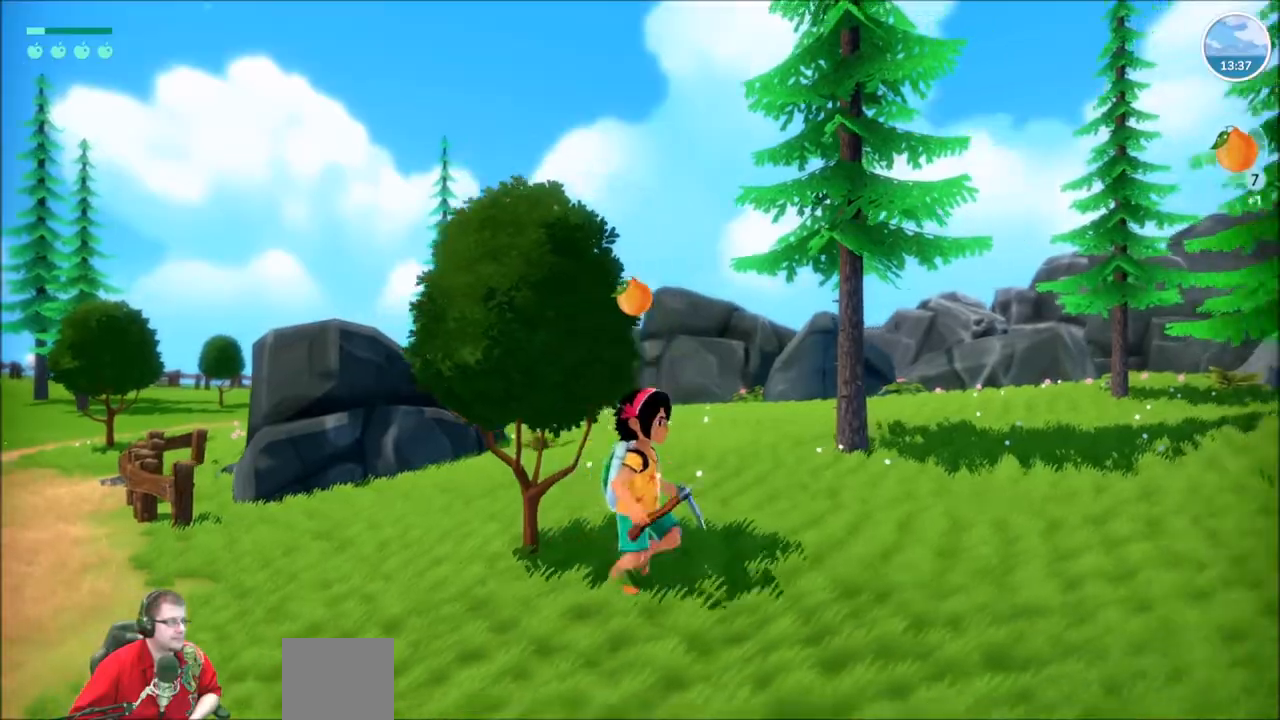
{"buttons": [], "left_stick": "up", "right_stick": "center", "events": [[67, "left_stick", "up-right"], [167, "right_stick", "down-left"], [267, "left_stick", "up"], [300, "right_stick", "center"]]}
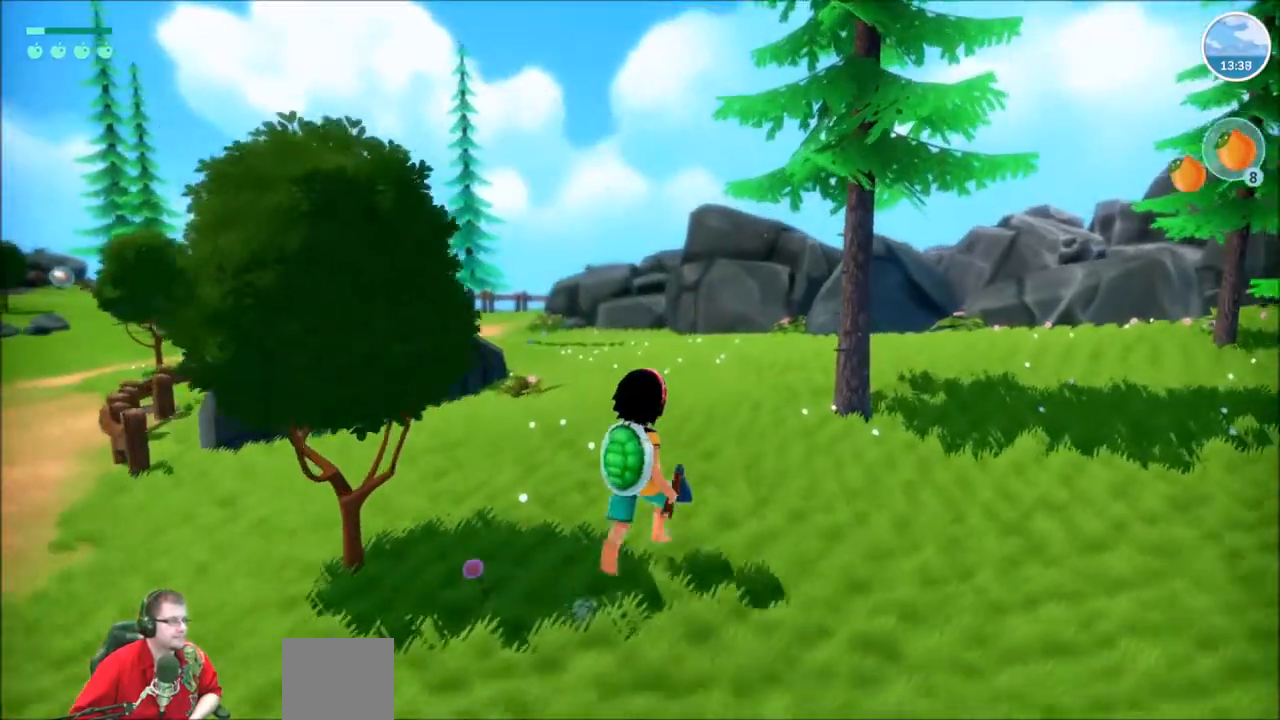
{"buttons": [], "left_stick": "center", "right_stick": "center", "events": [[134, "left_stick", "center"], [234, "Y", "down"], [301, "Y", "up"]]}
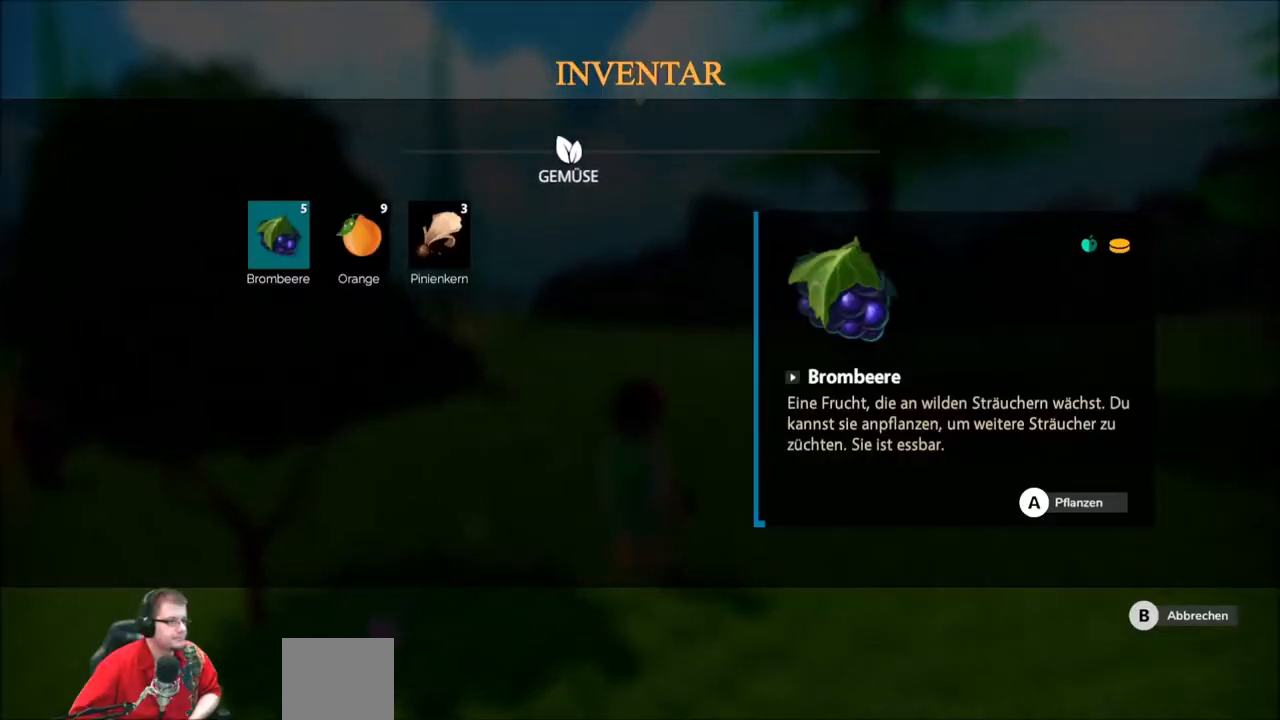
{"buttons": [], "left_stick": "center", "right_stick": "center", "events": [[300, "left_stick", "right"], [400, "left_stick", "center"]]}
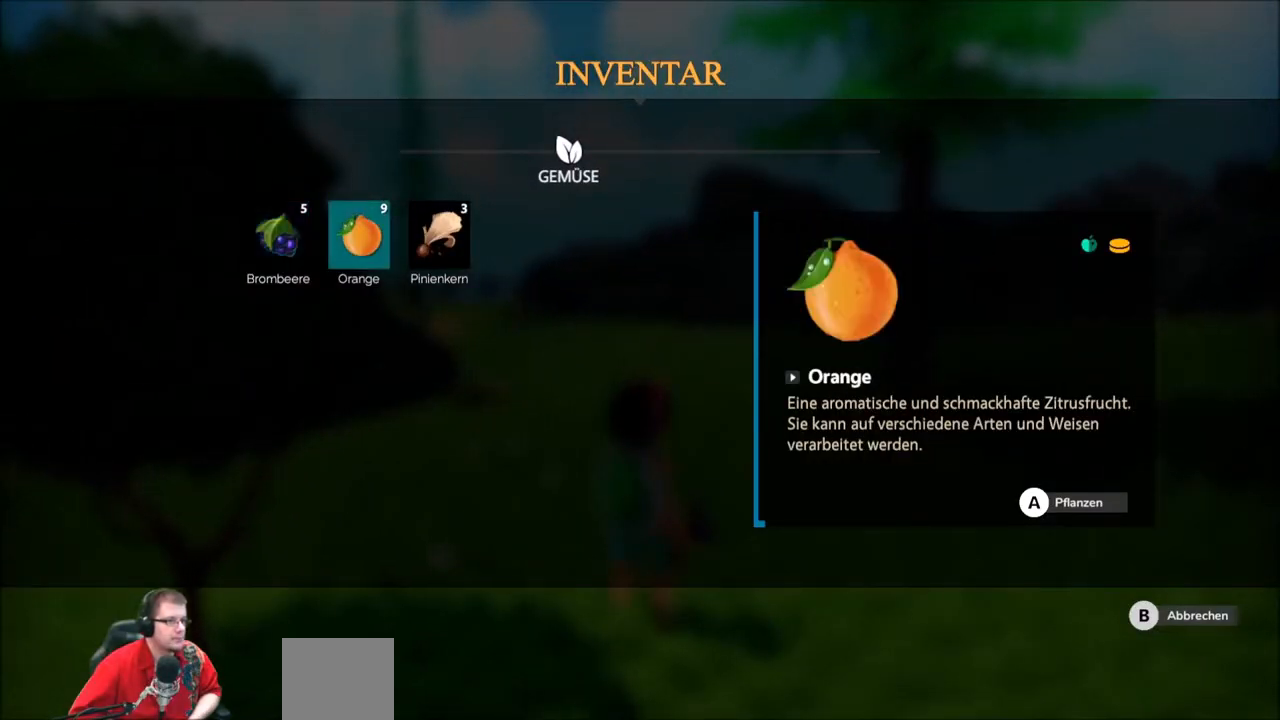
{"buttons": [], "left_stick": "up", "right_stick": "center", "events": [[34, "left_stick", "right"], [201, "left_stick", "center"], [334, "A", "down"], [401, "A", "up"], [501, "left_stick", "up"]]}
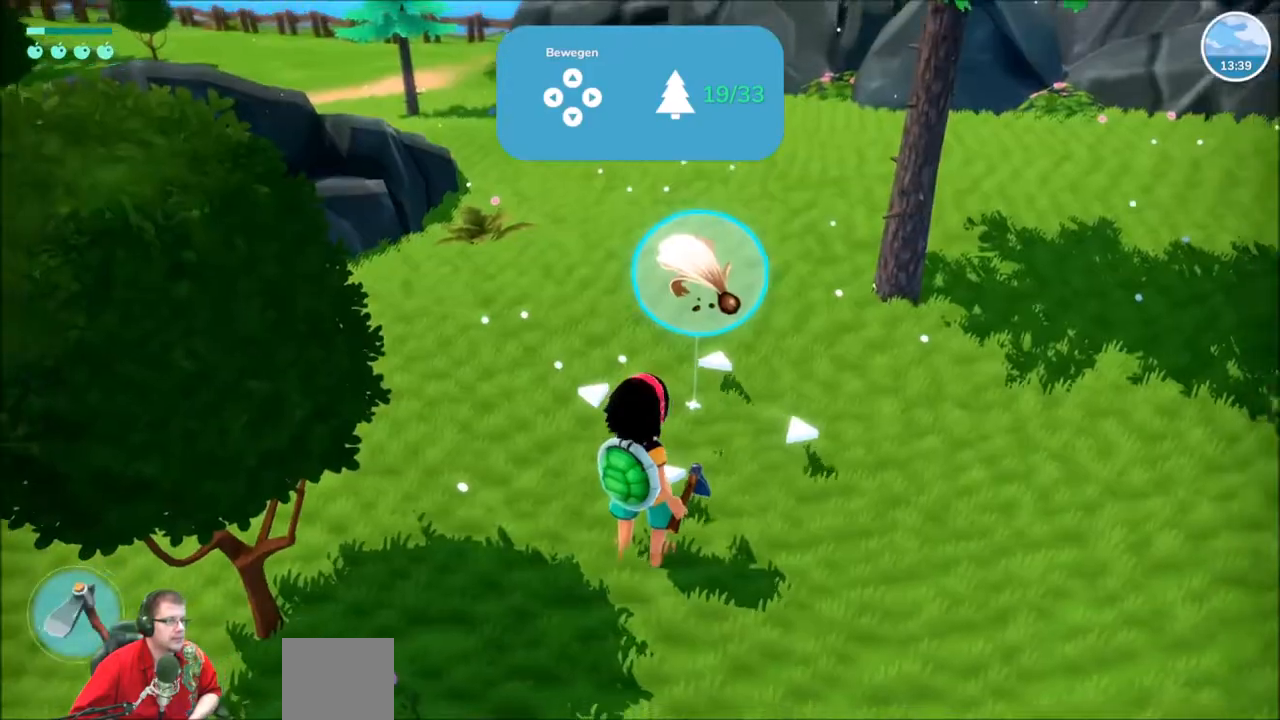
{"buttons": ["R2"], "left_stick": "up", "right_stick": "center", "events": [[67, "R2", "down"]]}
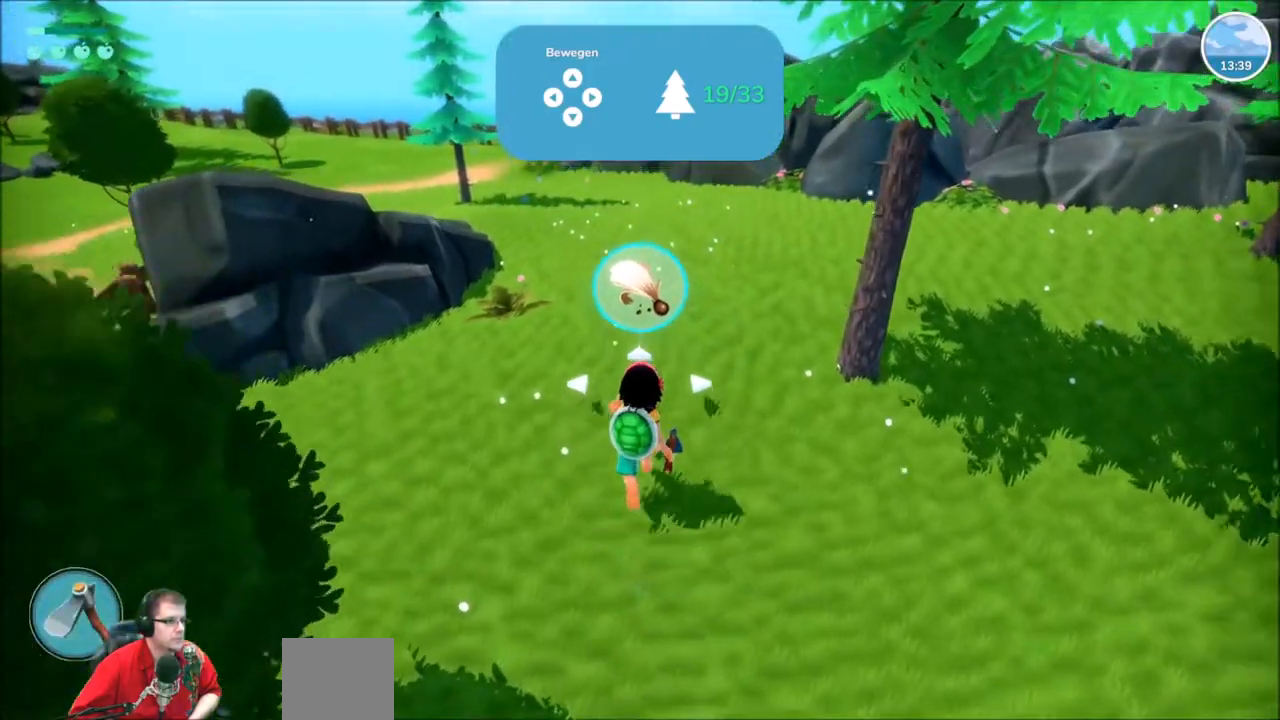
{"buttons": ["R2"], "left_stick": "up", "right_stick": "center", "events": []}
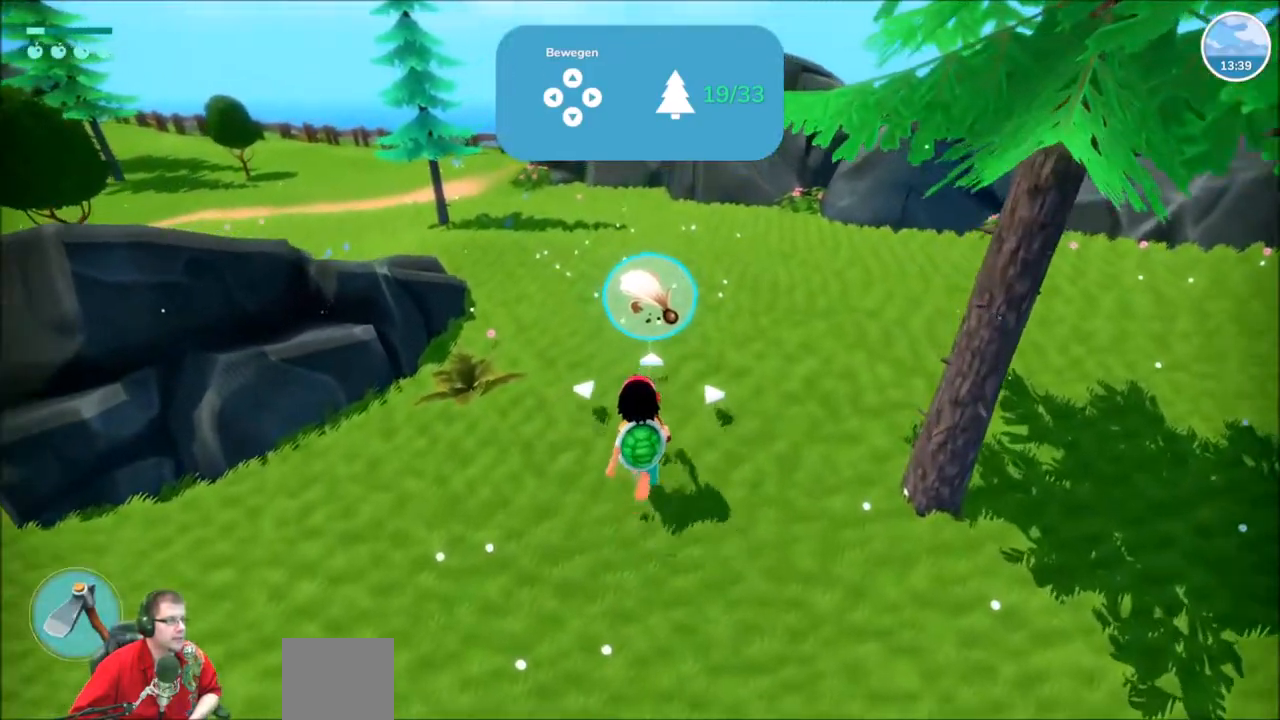
{"buttons": ["R2"], "left_stick": "up", "right_stick": "center", "events": []}
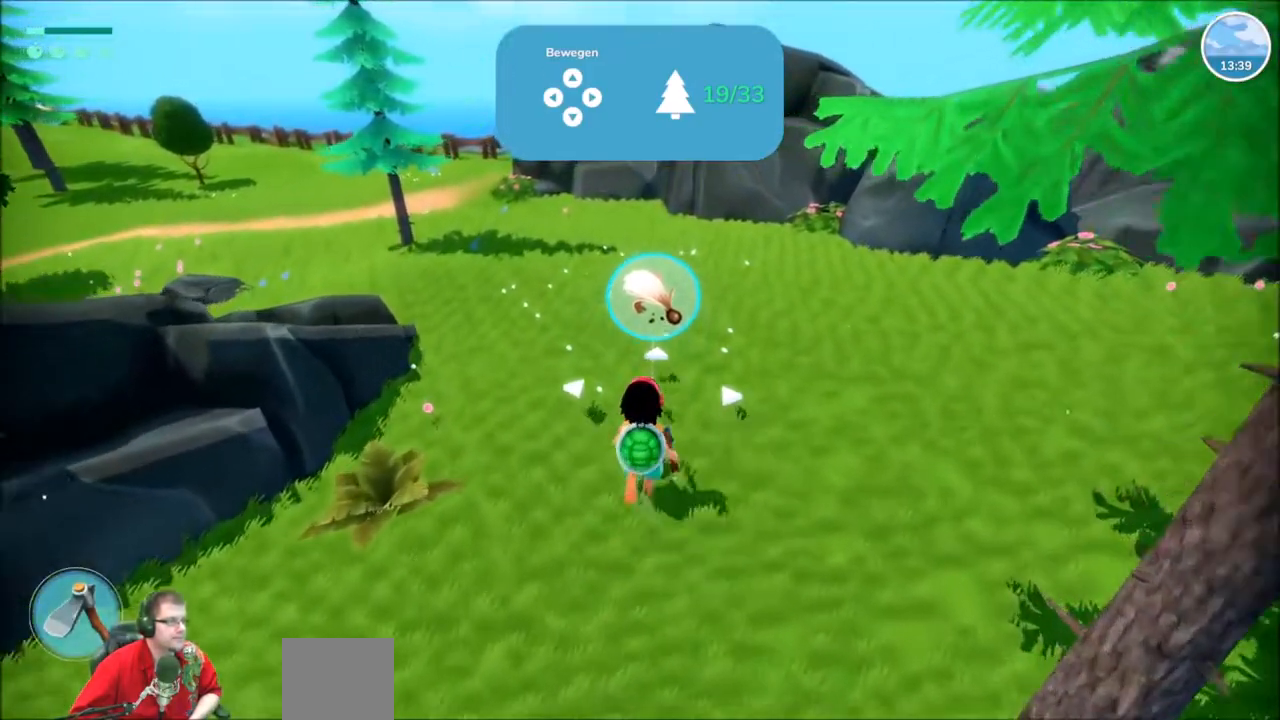
{"buttons": [], "left_stick": "up", "right_stick": "center", "events": [[34, "R2", "up"]]}
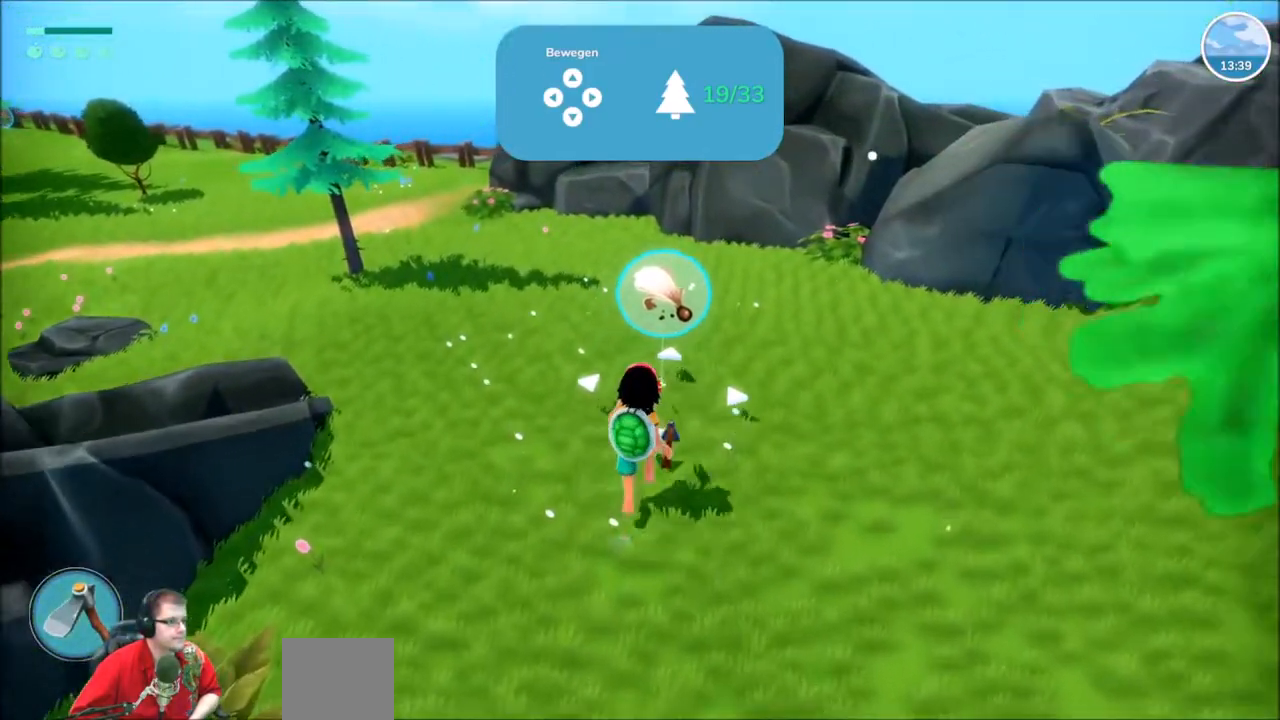
{"buttons": [], "left_stick": "center", "right_stick": "center", "events": [[300, "A", "down"], [367, "left_stick", "center"], [400, "A", "up"]]}
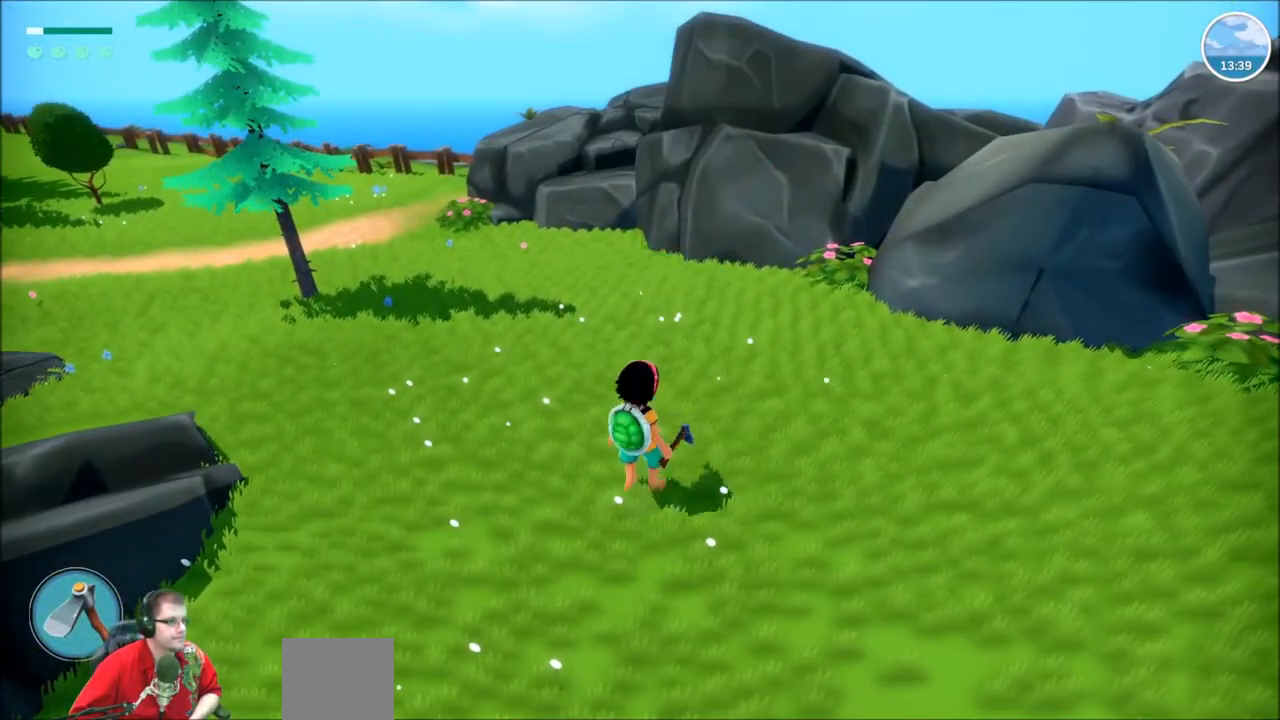
{"buttons": [], "left_stick": "center", "right_stick": "center", "events": []}
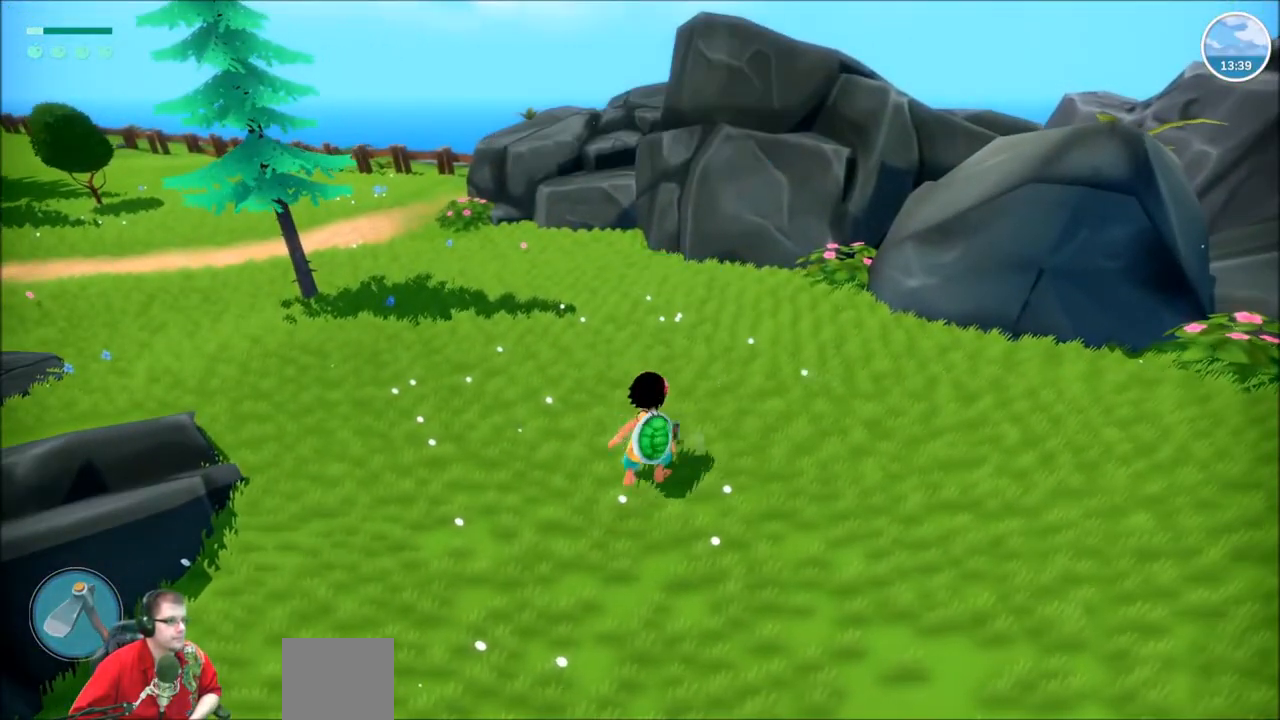
{"buttons": [], "left_stick": "center", "right_stick": "center", "events": []}
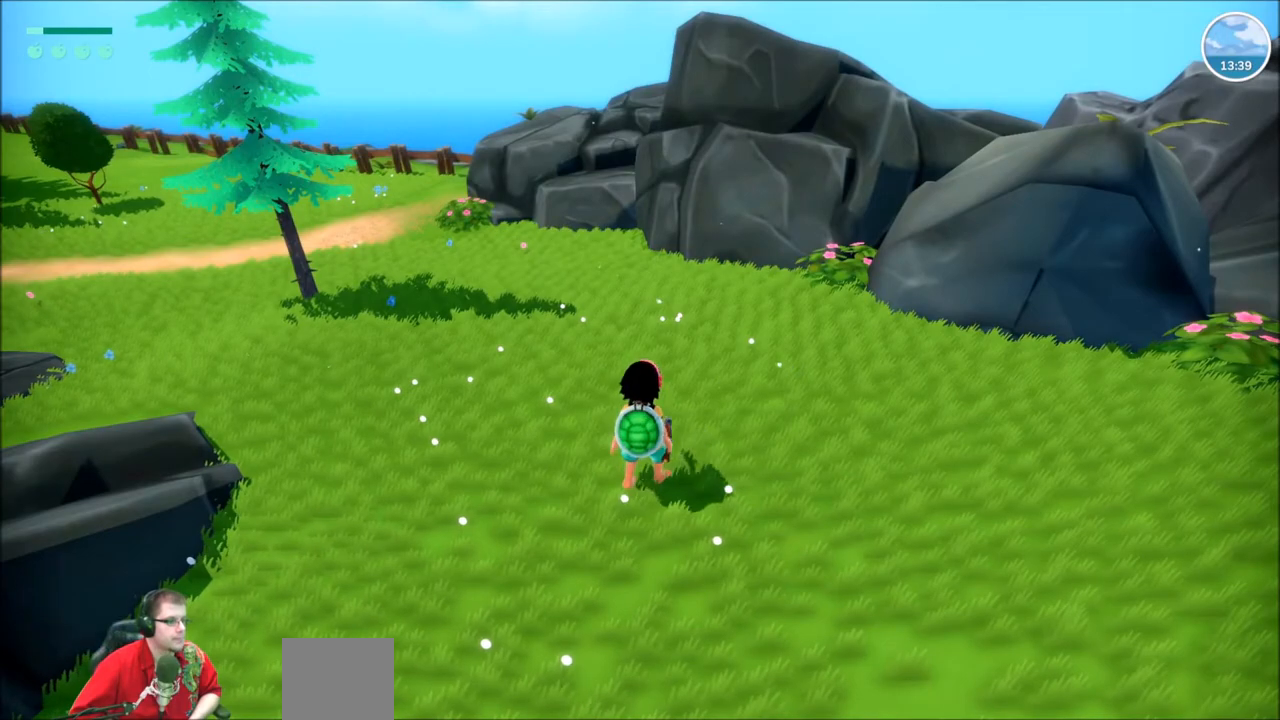
{"buttons": [], "left_stick": "up", "right_stick": "left", "events": [[301, "left_stick", "up"], [367, "right_stick", "left"]]}